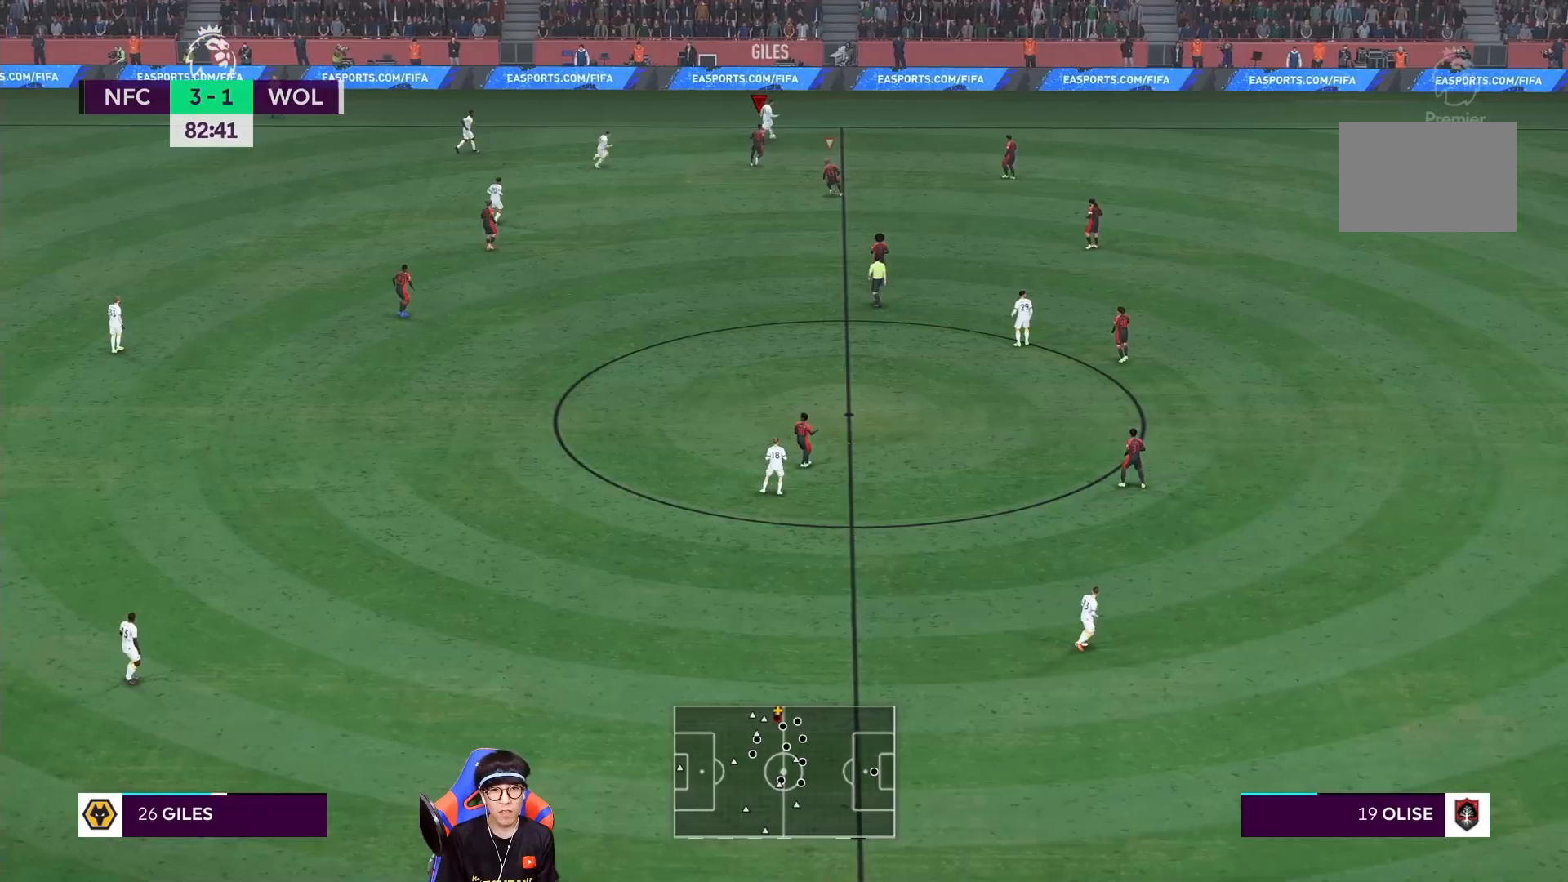
Gameplay with a controller (PlayStation layout); each line is a JSON object with the inputs held at the frame after it (dt_ms = milliseconds from this image to that frame). "events" lists button and stick changes between this image and that frame as [ms after this image, input, new state], when the widget could be followed in between. Not read: L3 R3.
{"dt_ms": 500, "buttons": ["R1"], "left_stick": "right", "right_stick": "center", "events": []}
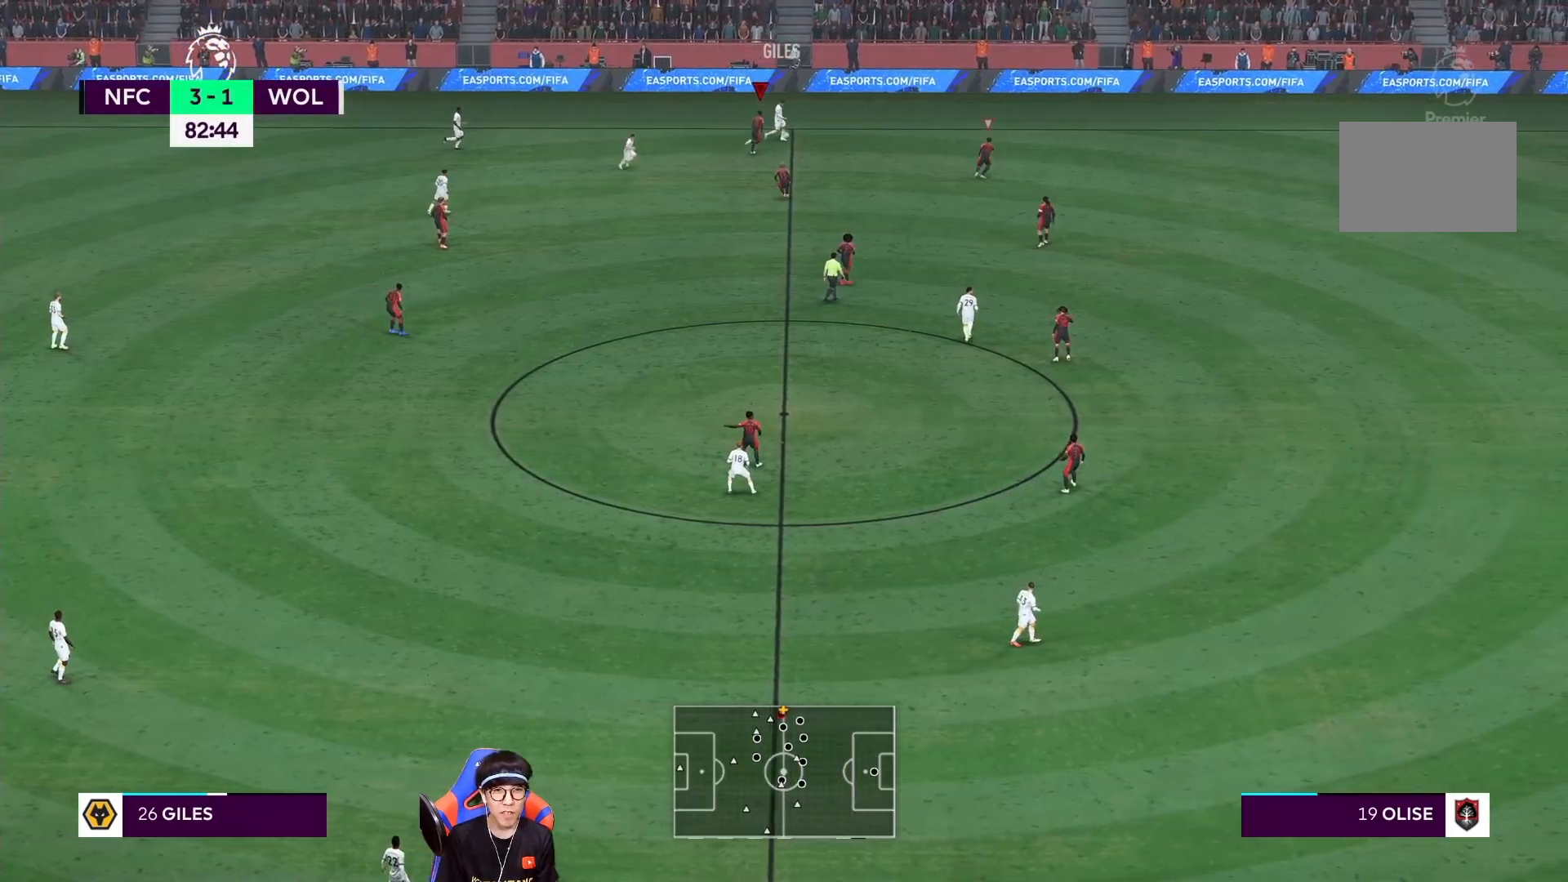
{"dt_ms": 1000, "buttons": ["L2"], "left_stick": "left", "right_stick": "center"}
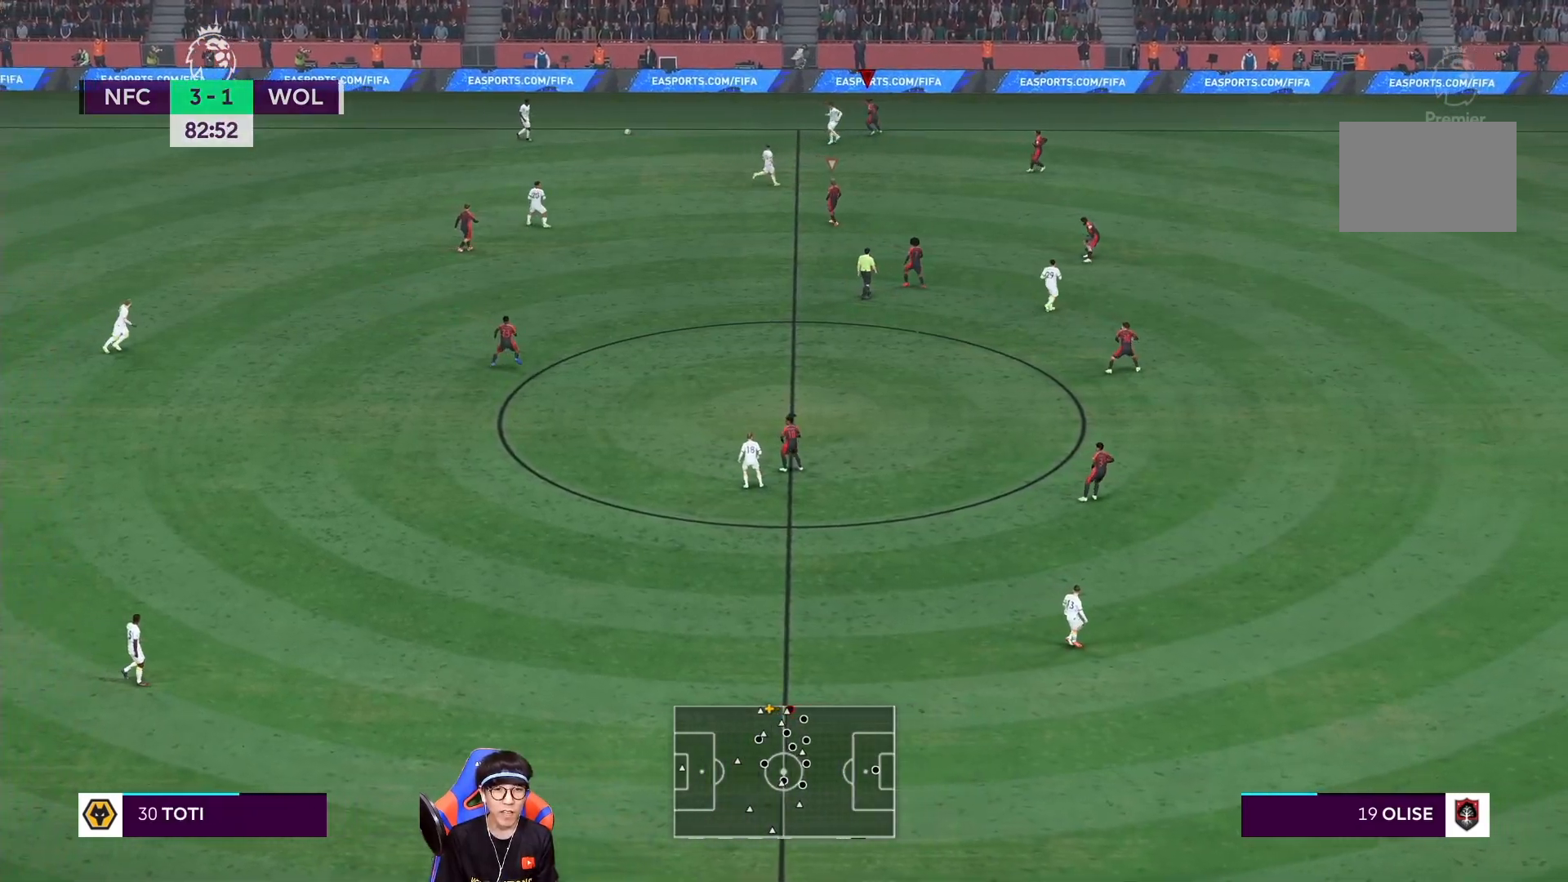
{"dt_ms": 500, "buttons": ["R1"], "left_stick": "up-left", "right_stick": "center", "events": [[67, "L2", "up"], [133, "L1", "down"], [267, "L1", "up"], [267, "R1", "down"], [367, "left_stick", "up-left"]]}
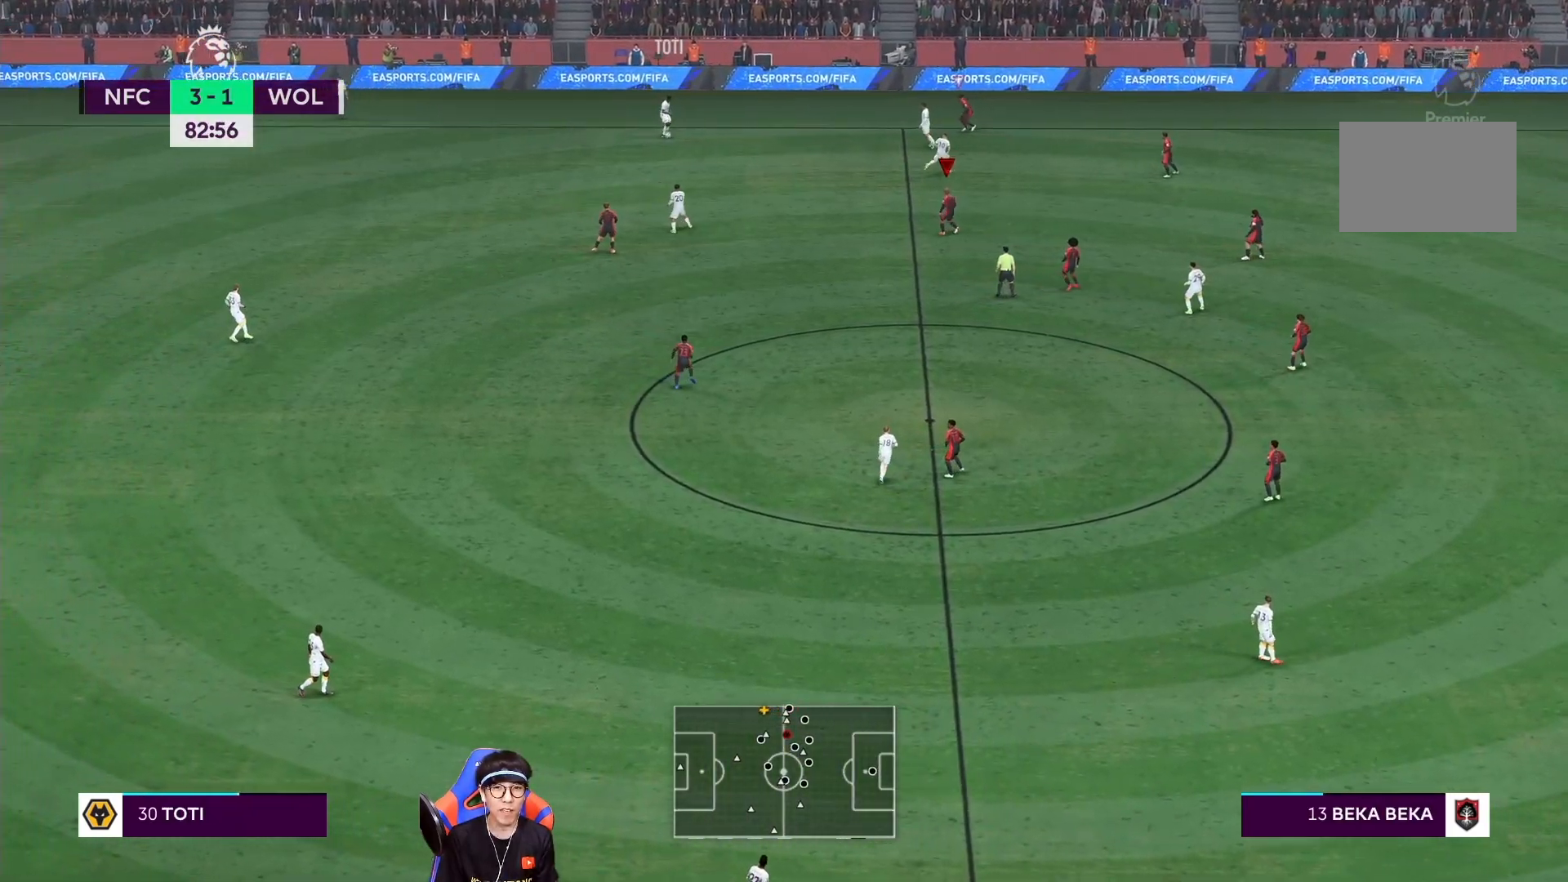
{"dt_ms": 1000, "buttons": [], "left_stick": "left", "right_stick": "center"}
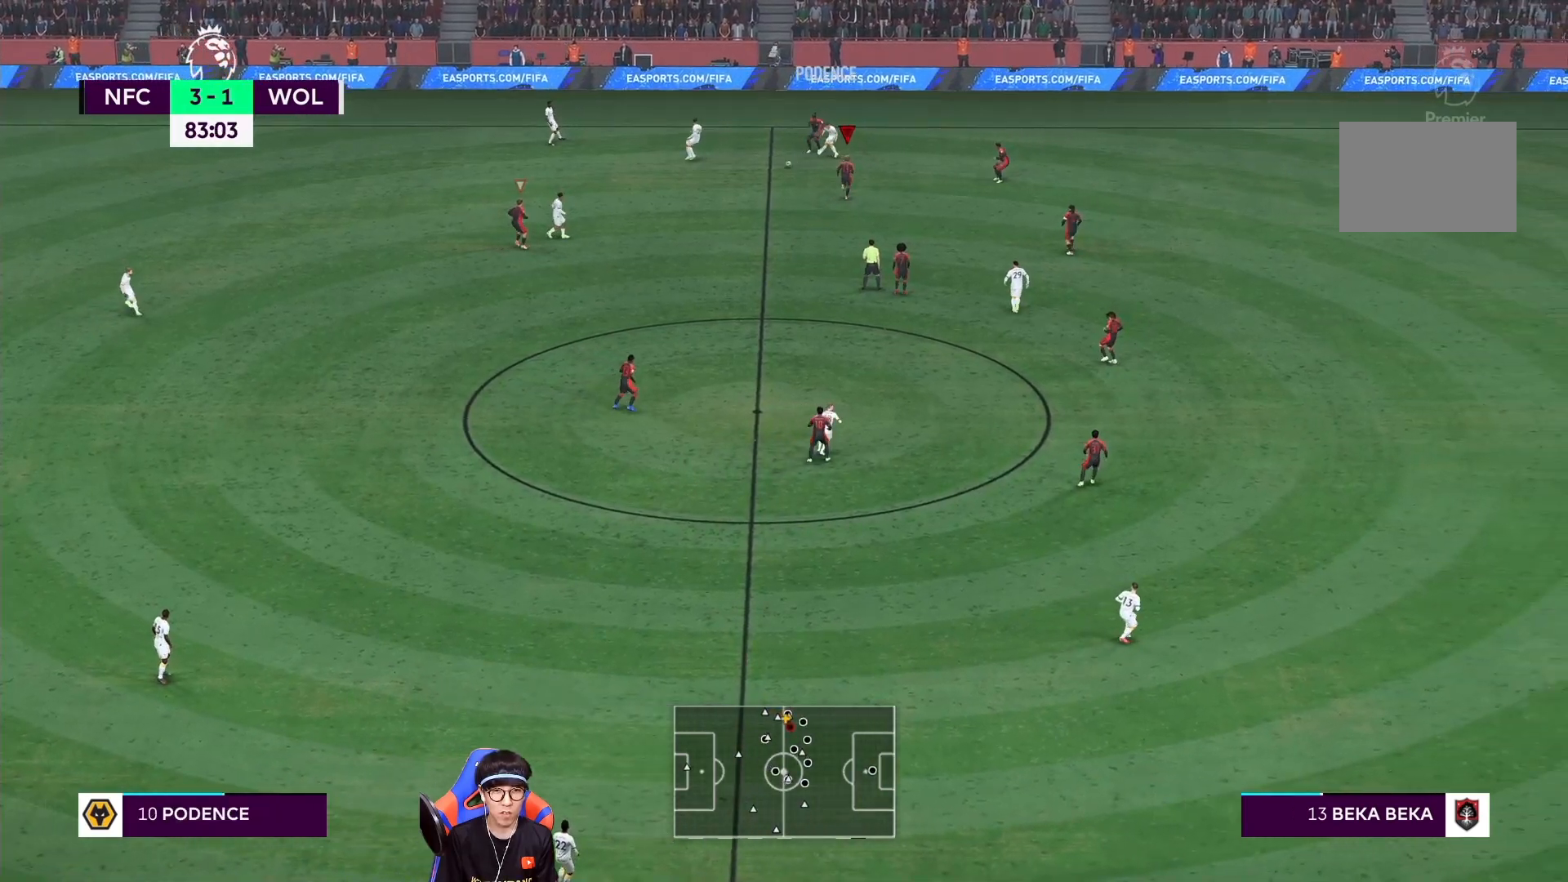
{"dt_ms": 500, "buttons": ["R1"], "left_stick": "down-left", "right_stick": "center", "events": [[117, "L2", "down"], [367, "left_stick", "down-left"], [467, "L2", "up"], [467, "R1", "down"]]}